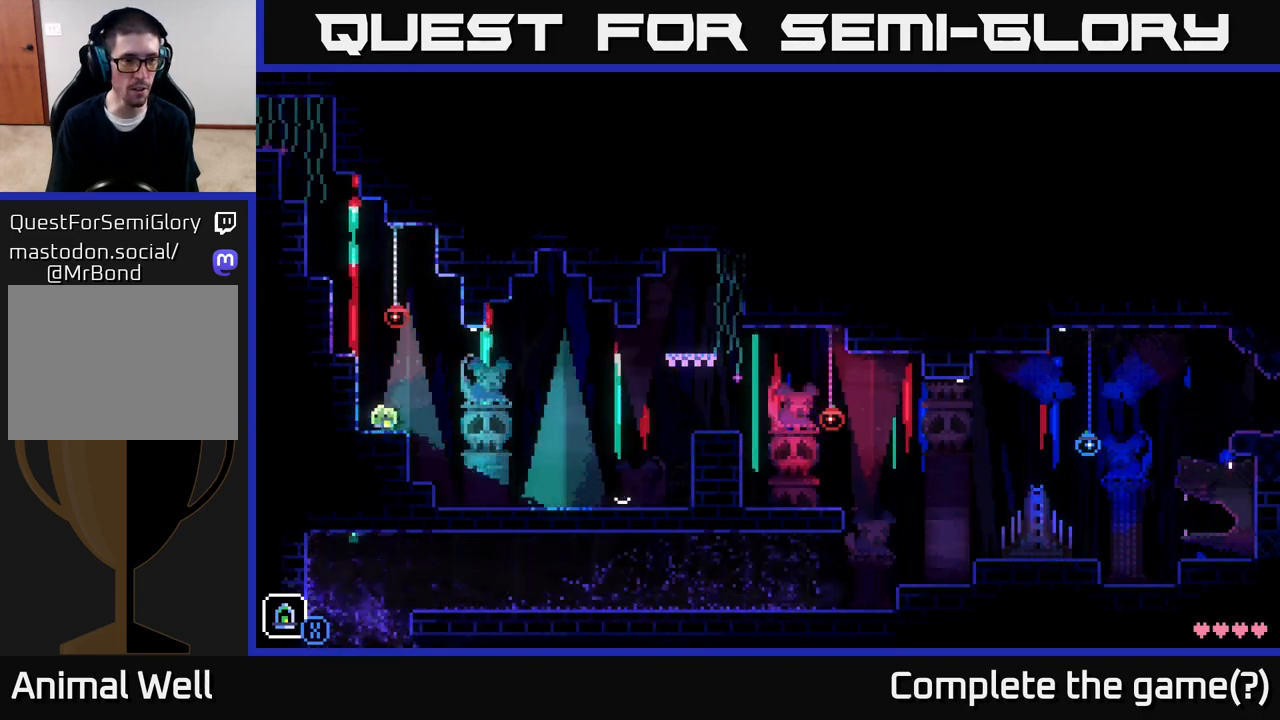
Gameplay with a controller (Xbox layout); each line is a JSON object with the inputs held at the frame after it. "events" lists button and stick changes between this image and that frame as [ms after this image, input, new state], when the widget could be followed in between.
{"buttons": ["A"], "left_stick": "left", "right_stick": "center", "events": [[50, "A", "down"], [250, "A", "up"], [500, "A", "down"]]}
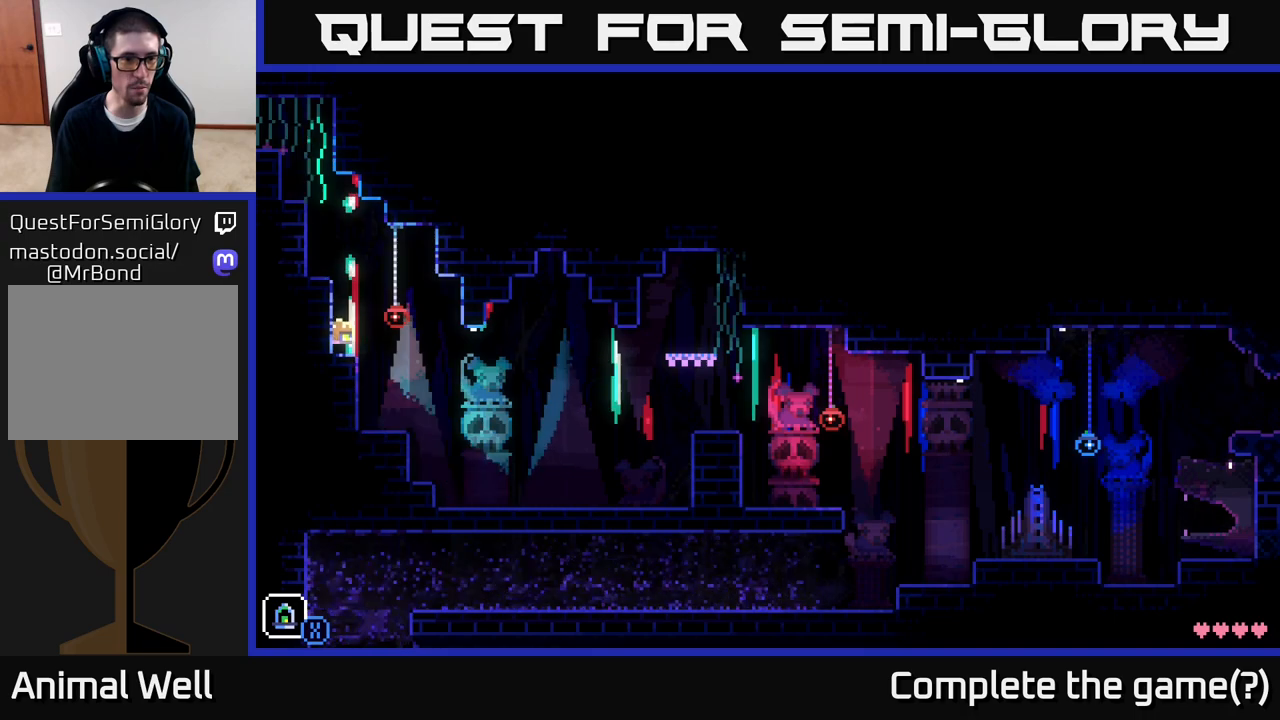
{"buttons": ["A"], "left_stick": "left", "right_stick": "center", "events": [[167, "A", "up"], [417, "A", "down"]]}
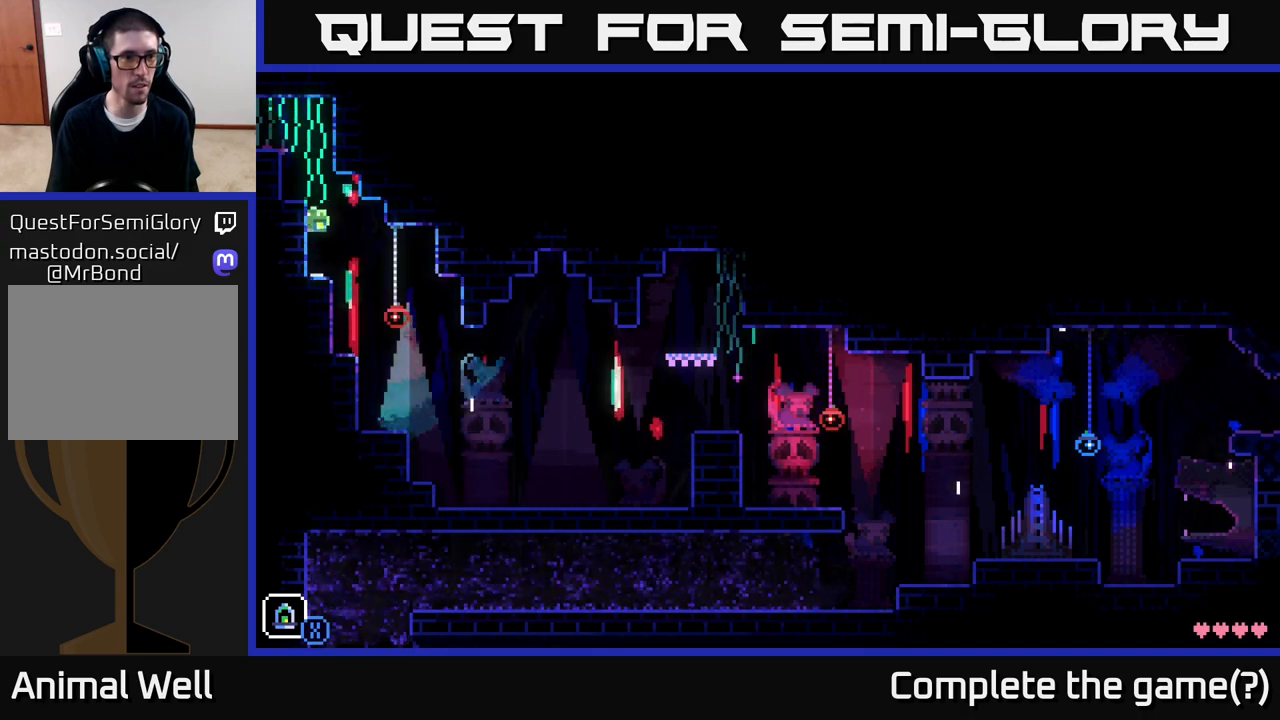
{"buttons": ["A"], "left_stick": "left", "right_stick": "center", "events": [[100, "A", "up"], [350, "A", "down"]]}
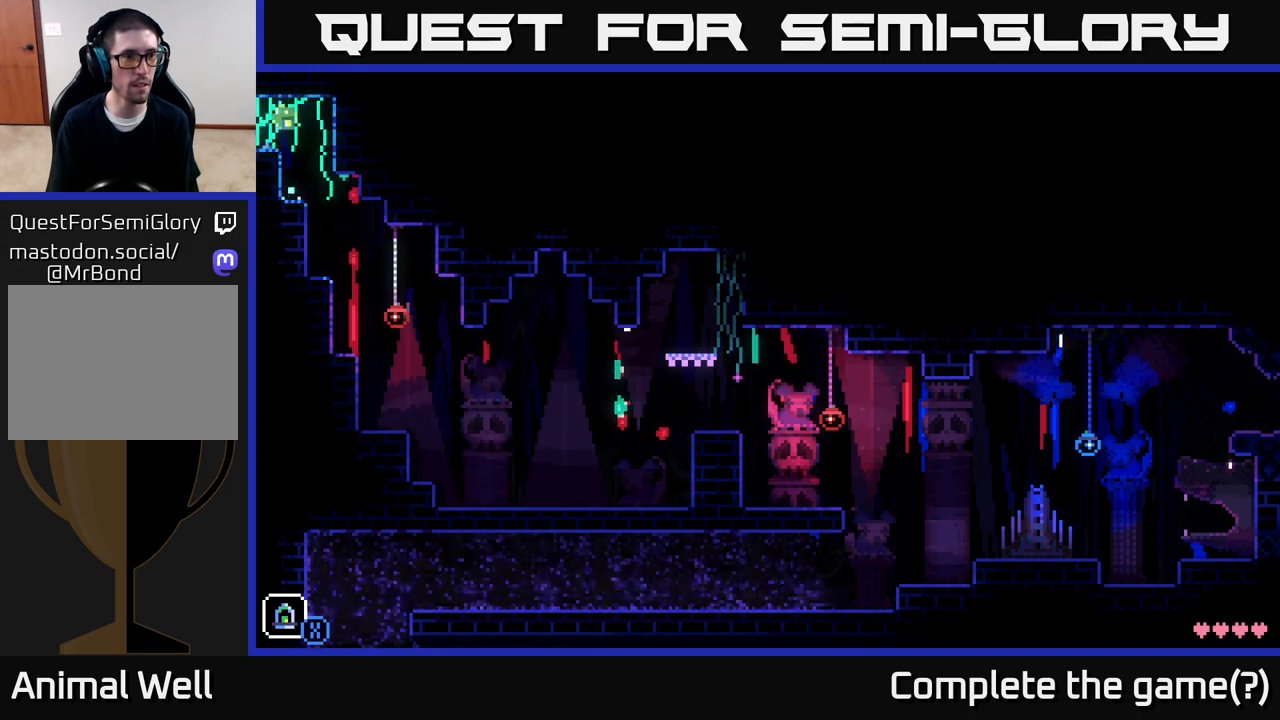
{"buttons": [], "left_stick": "left", "right_stick": "center", "events": [[33, "A", "up"]]}
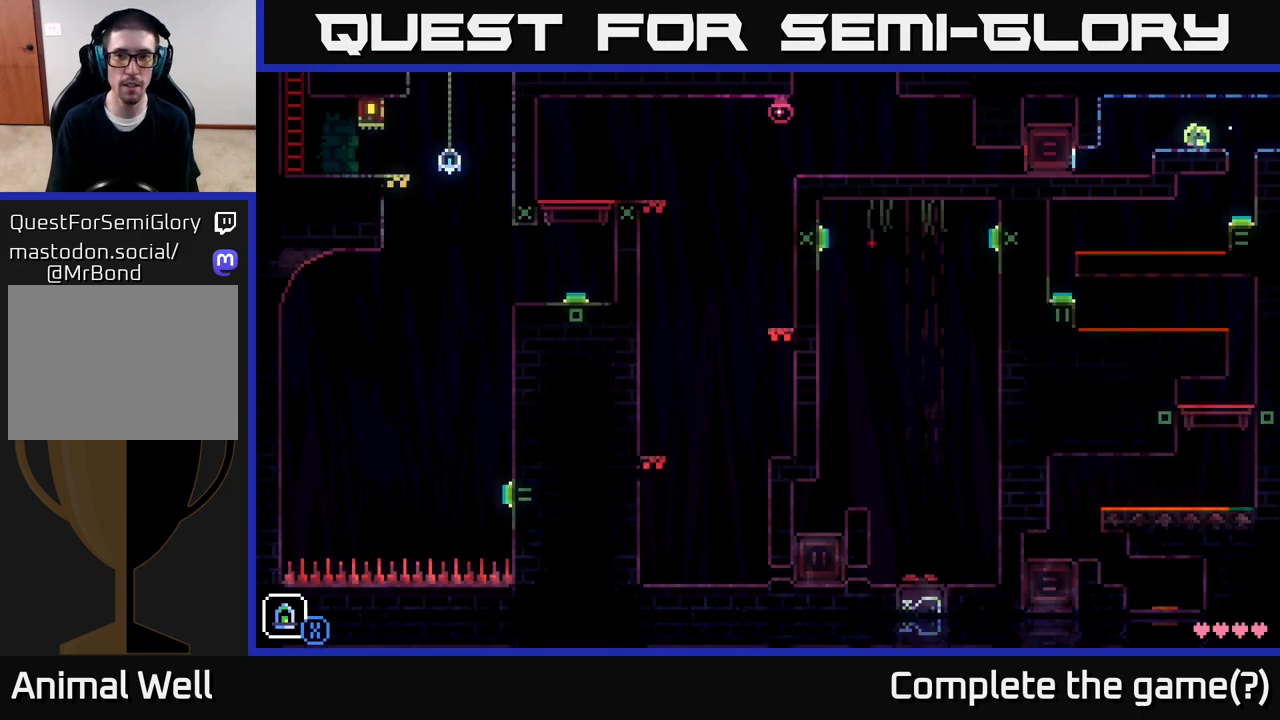
{"buttons": [], "left_stick": "center", "right_stick": "center", "events": [[167, "left_stick", "center"]]}
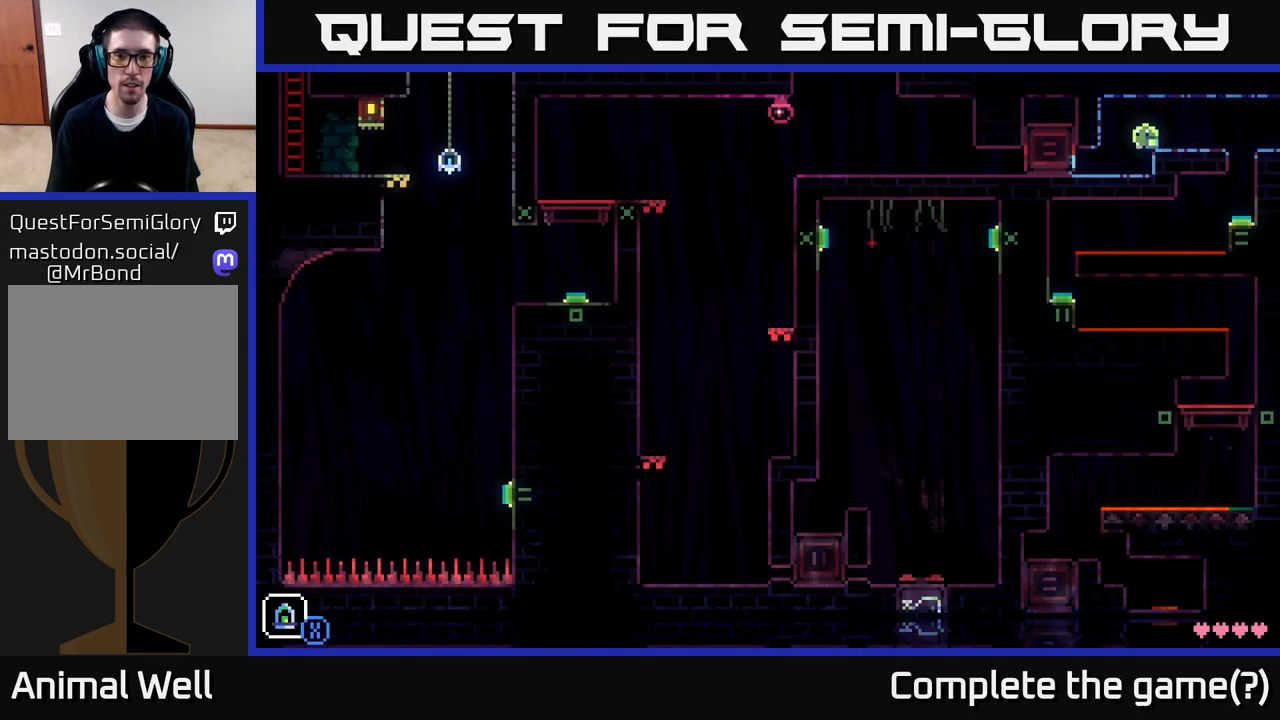
{"buttons": [], "left_stick": "center", "right_stick": "center", "events": []}
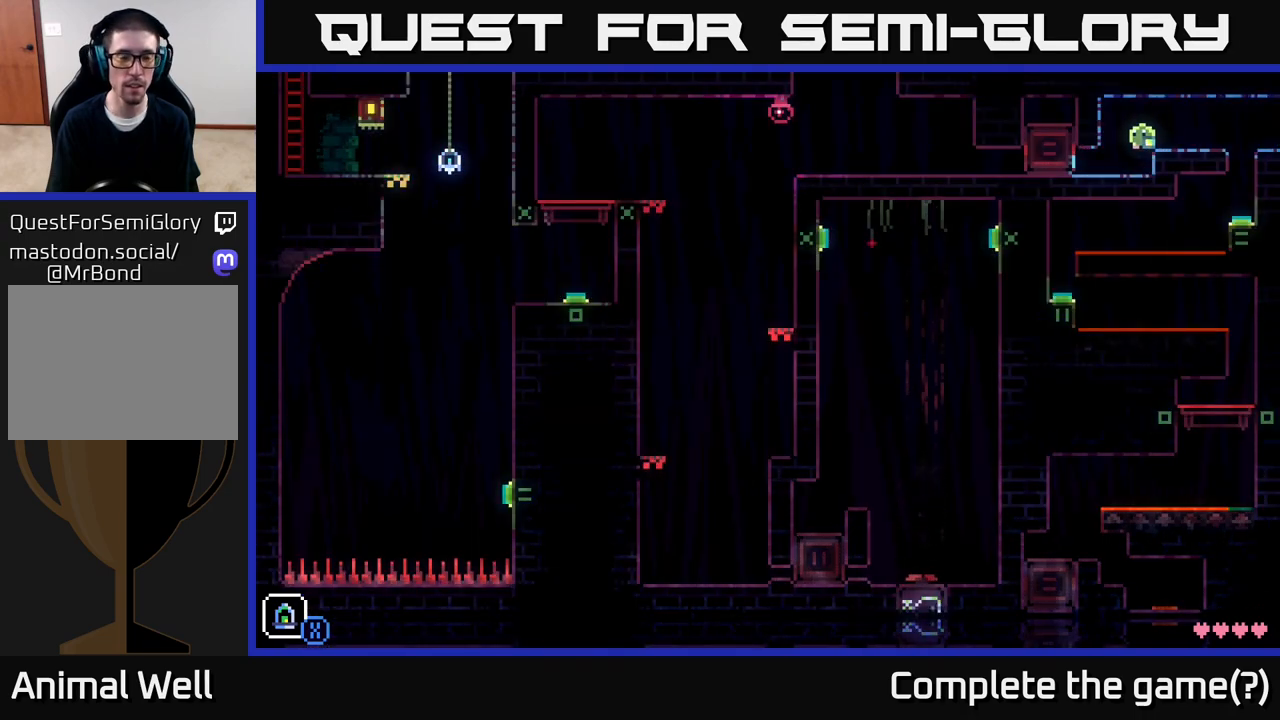
{"buttons": [], "left_stick": "right", "right_stick": "center", "events": [[367, "left_stick", "right"]]}
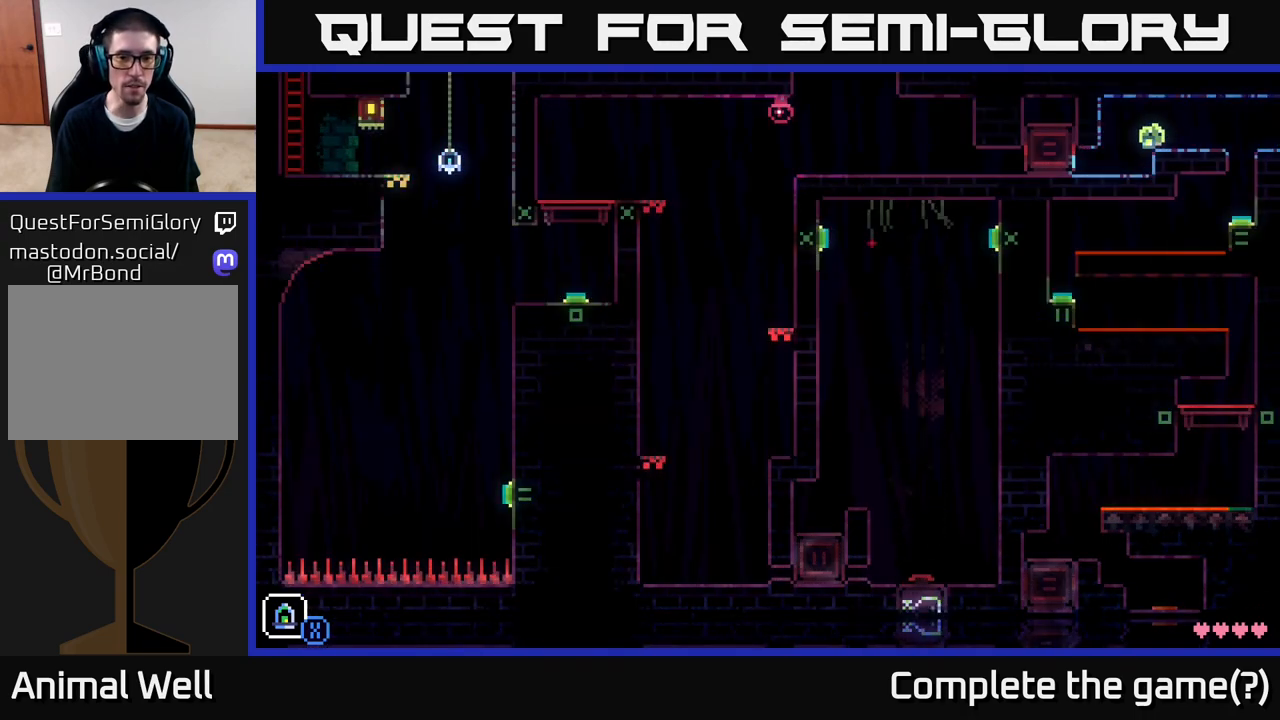
{"buttons": [], "left_stick": "right", "right_stick": "center", "events": []}
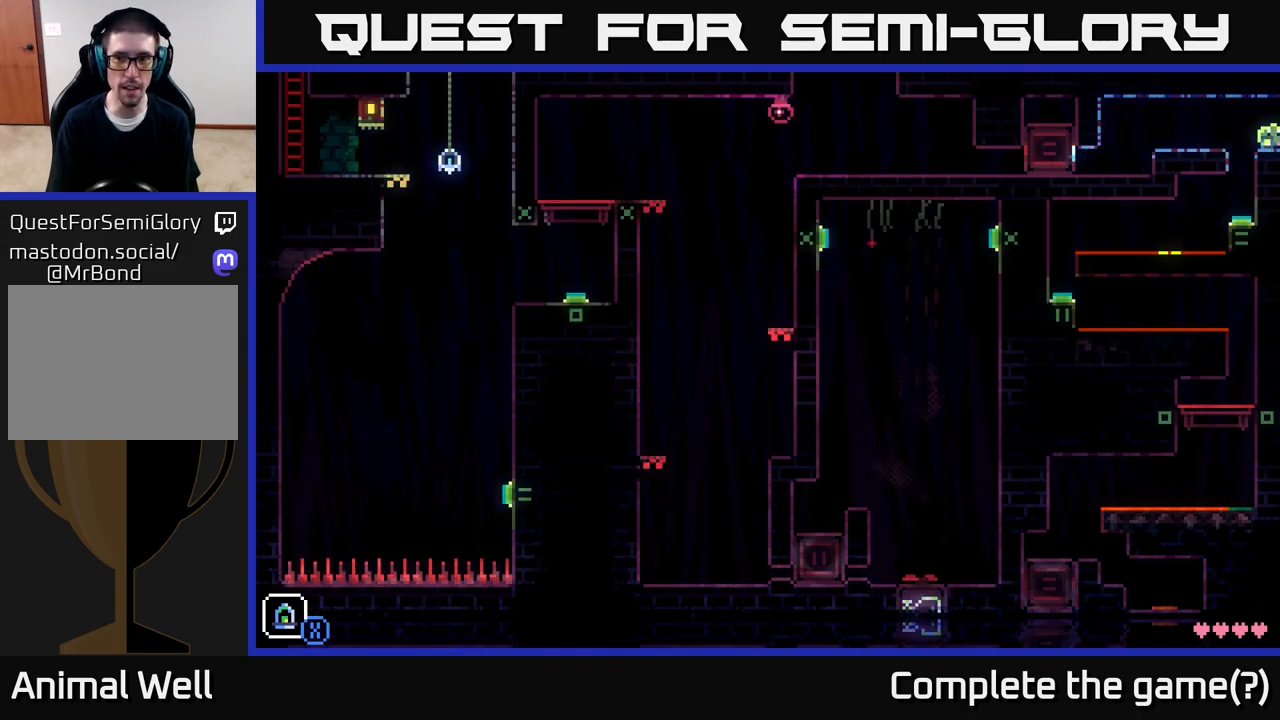
{"buttons": [], "left_stick": "right", "right_stick": "center", "events": [[33, "A", "down"], [217, "A", "up"]]}
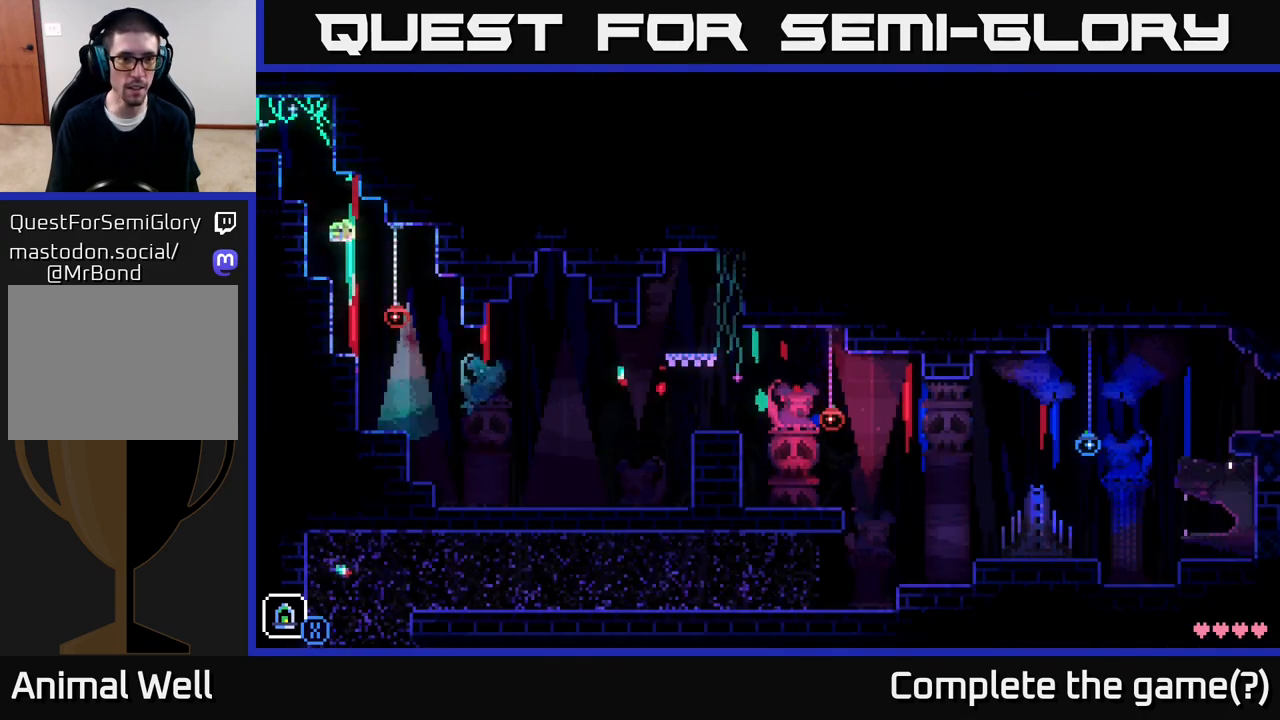
{"buttons": [], "left_stick": "right", "right_stick": "center", "events": []}
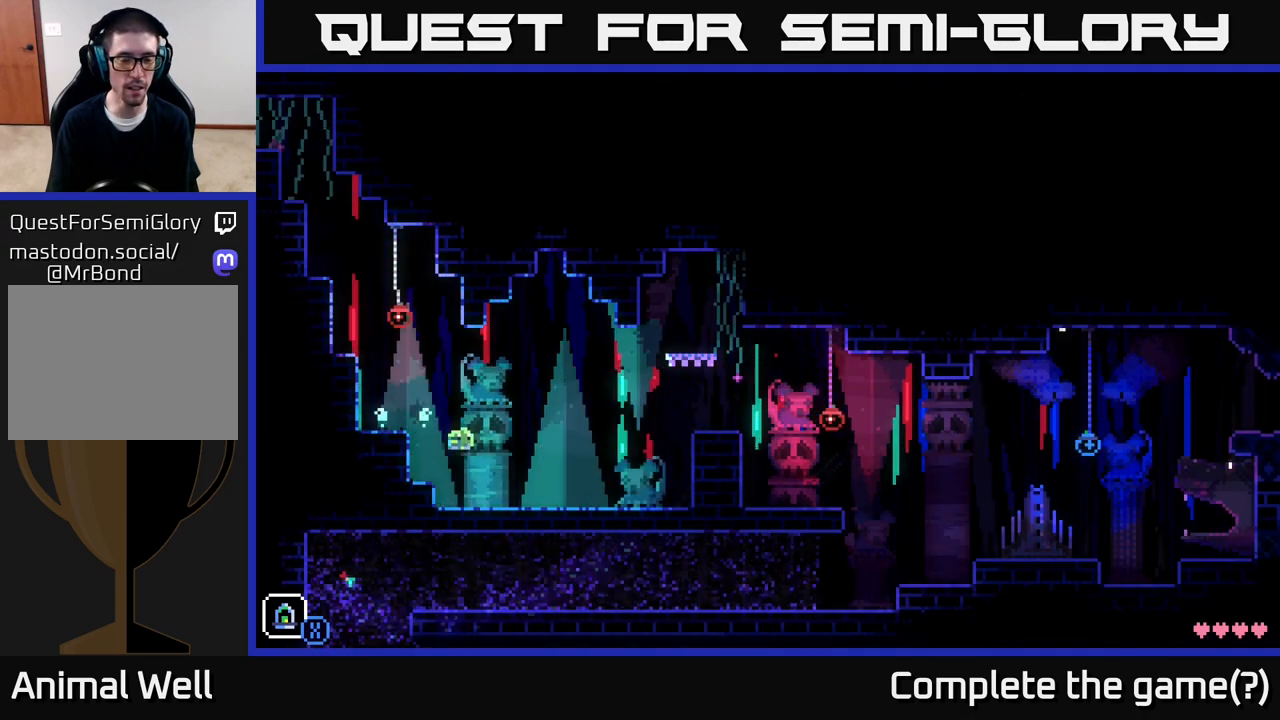
{"buttons": [], "left_stick": "right", "right_stick": "center", "events": []}
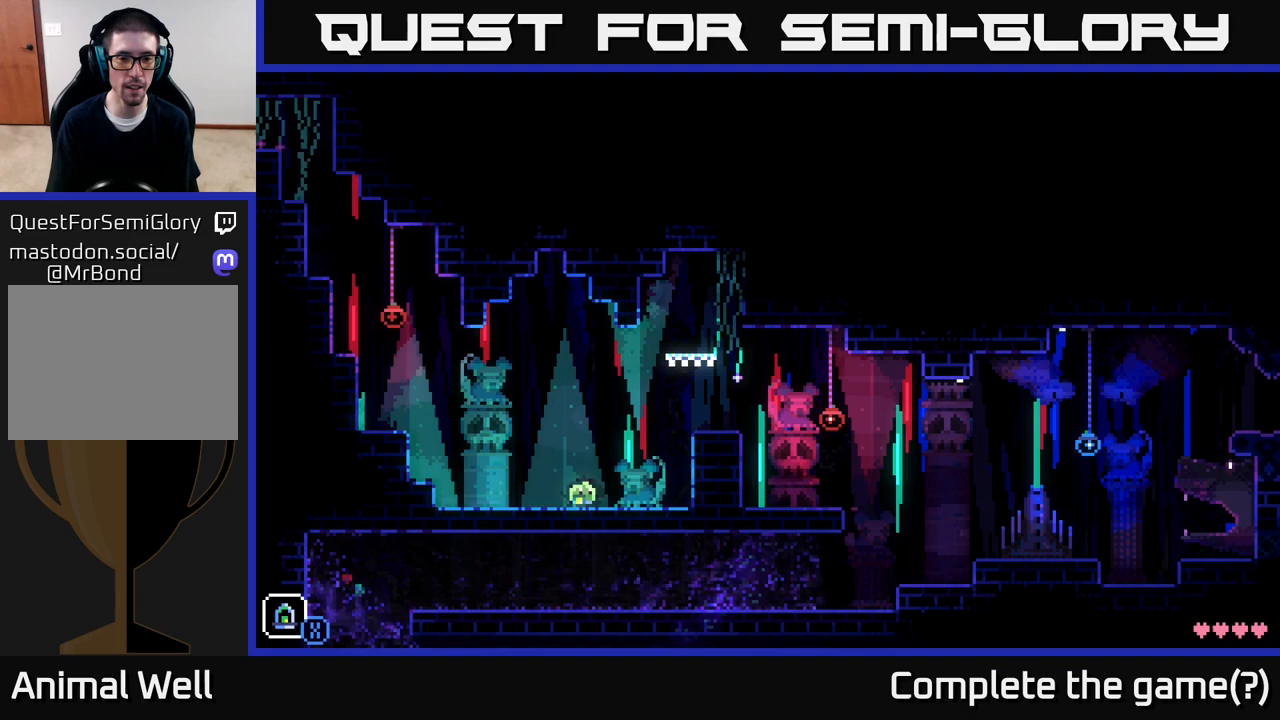
{"buttons": [], "left_stick": "right", "right_stick": "center", "events": [[150, "A", "down"], [450, "A", "up"]]}
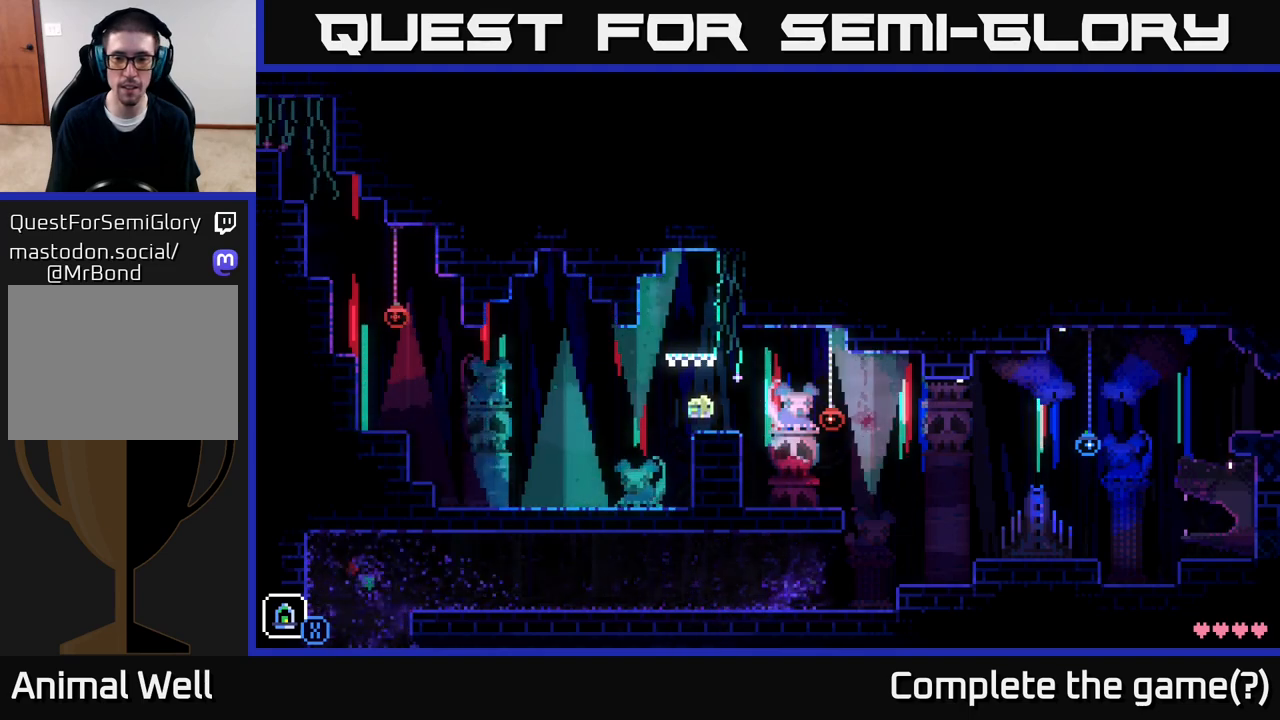
{"buttons": [], "left_stick": "right", "right_stick": "center", "events": []}
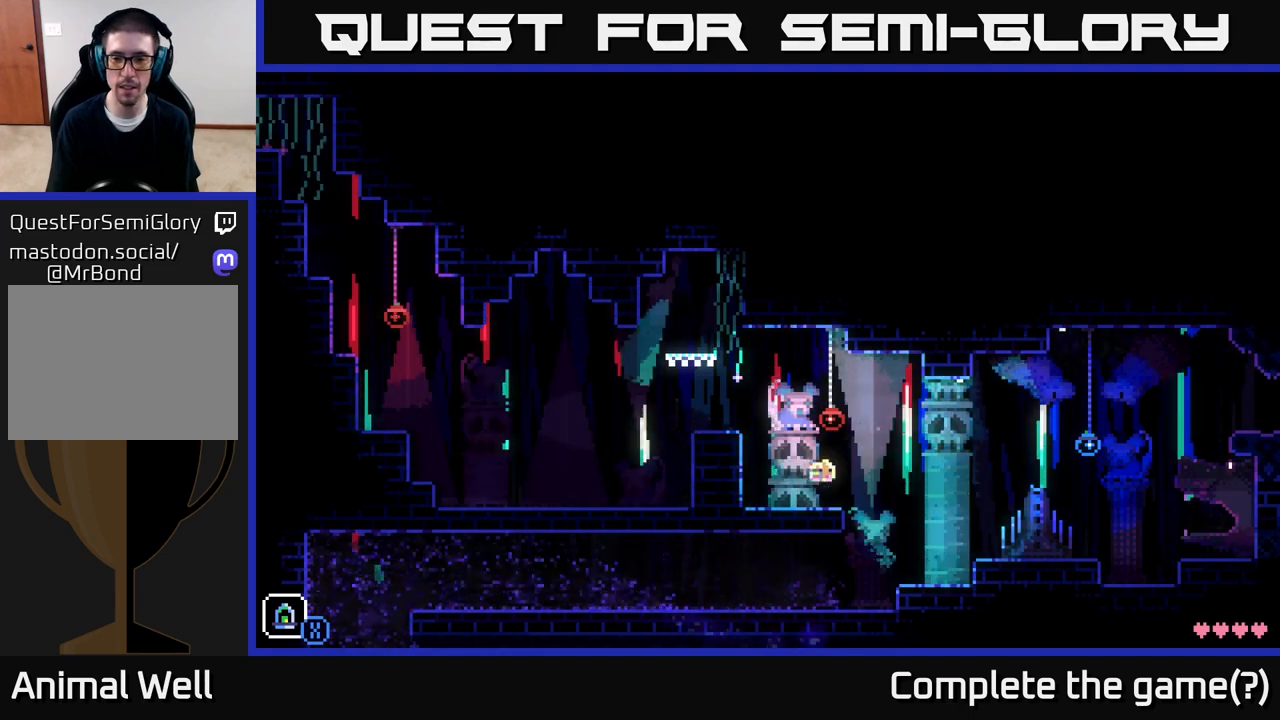
{"buttons": [], "left_stick": "left", "right_stick": "center", "events": [[200, "left_stick", "left"]]}
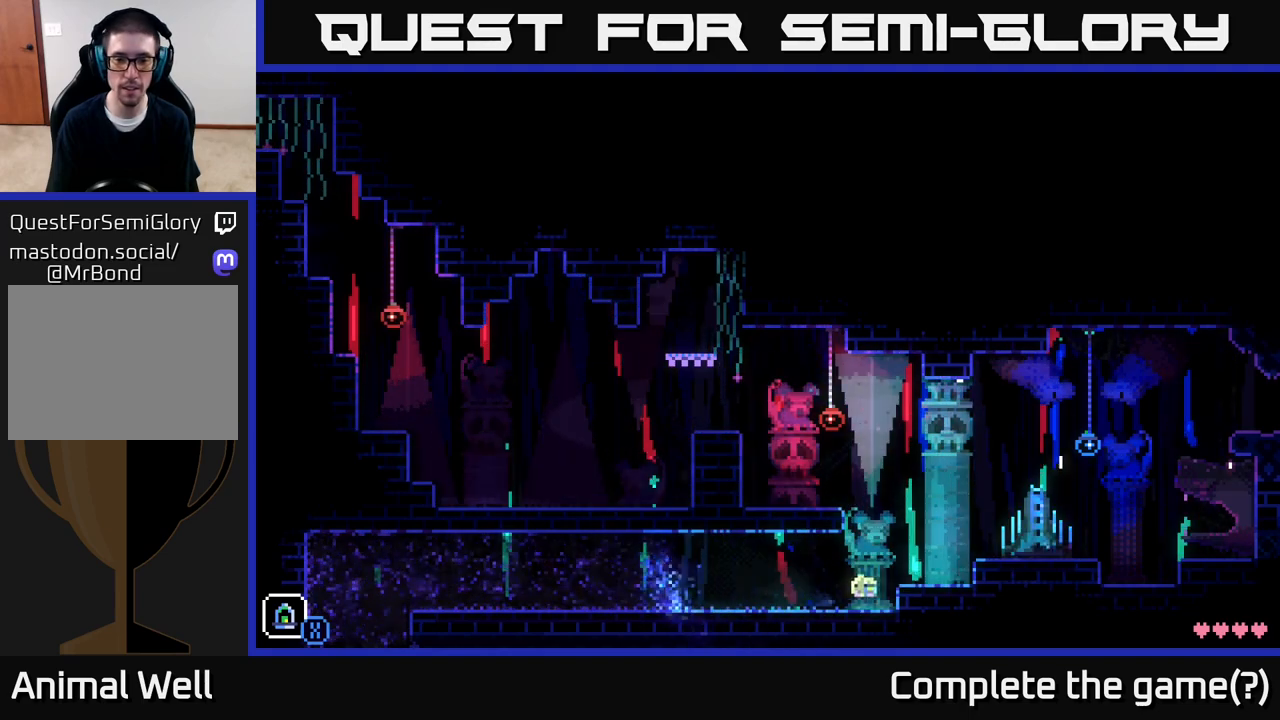
{"buttons": [], "left_stick": "left", "right_stick": "center", "events": [[350, "A", "down"], [483, "A", "up"]]}
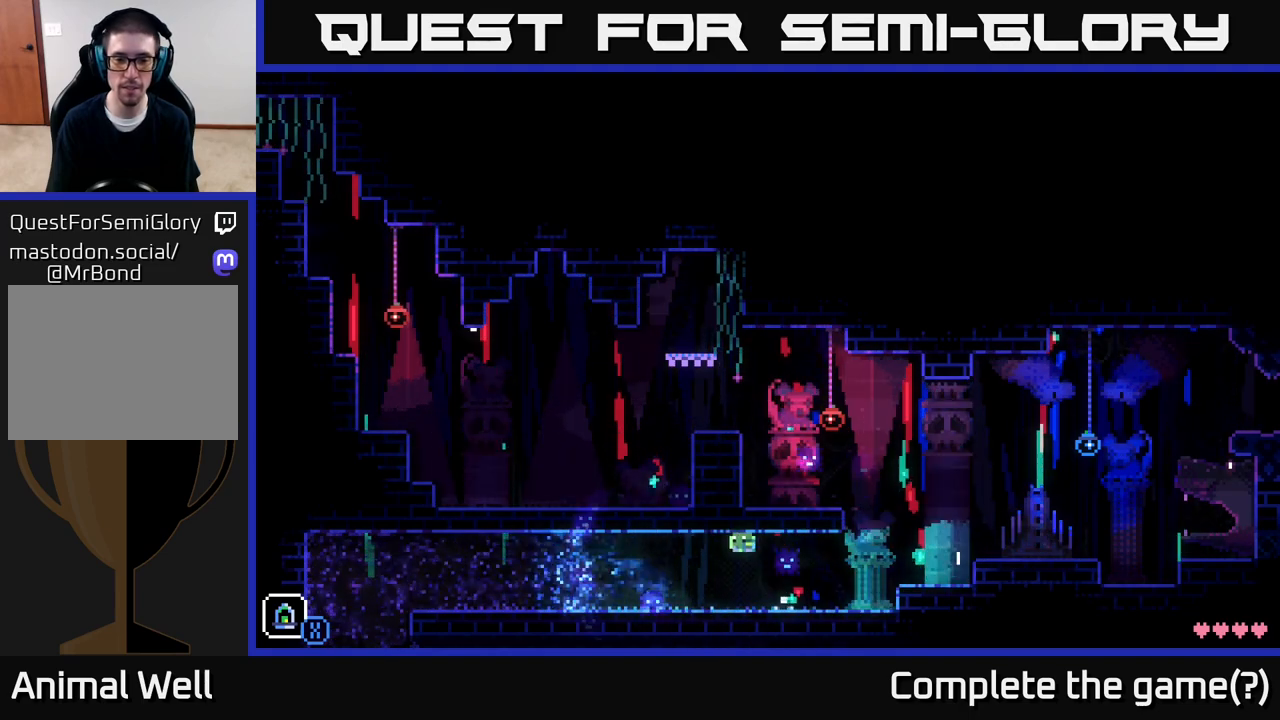
{"buttons": [], "left_stick": "left", "right_stick": "center", "events": [[267, "A", "down"], [433, "A", "up"]]}
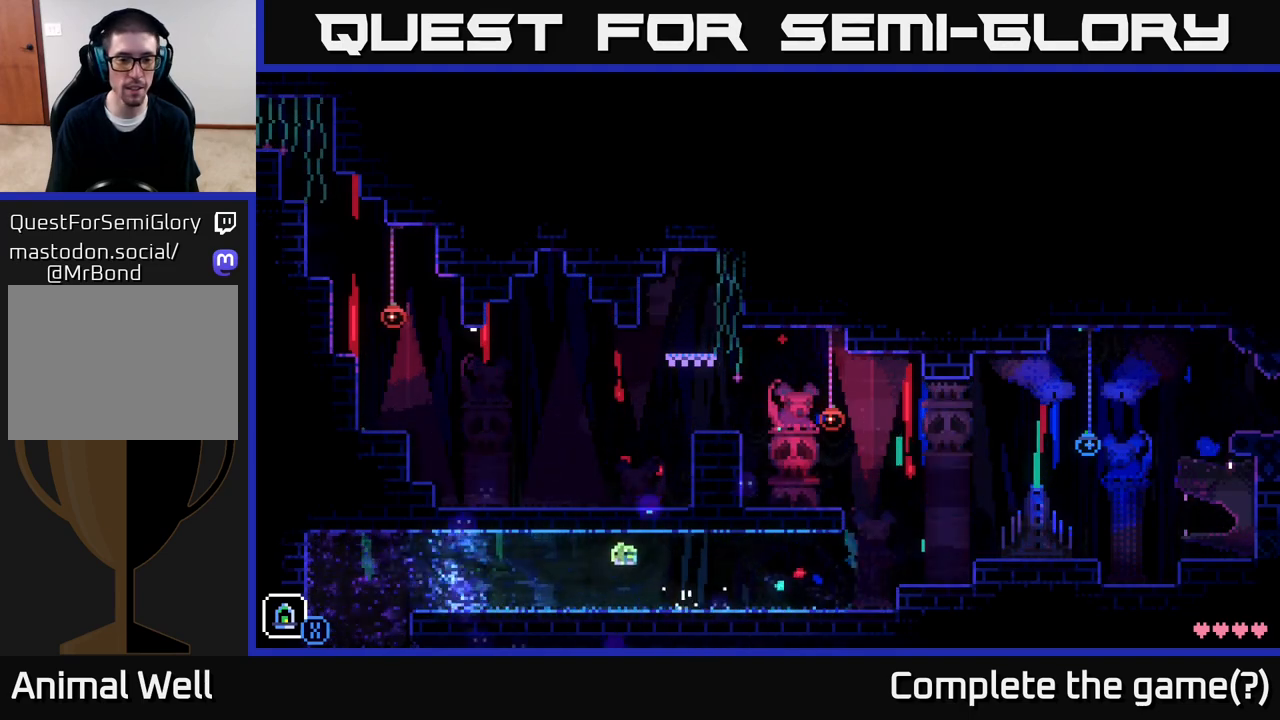
{"buttons": [], "left_stick": "left", "right_stick": "center", "events": [[183, "A", "down"], [350, "A", "up"]]}
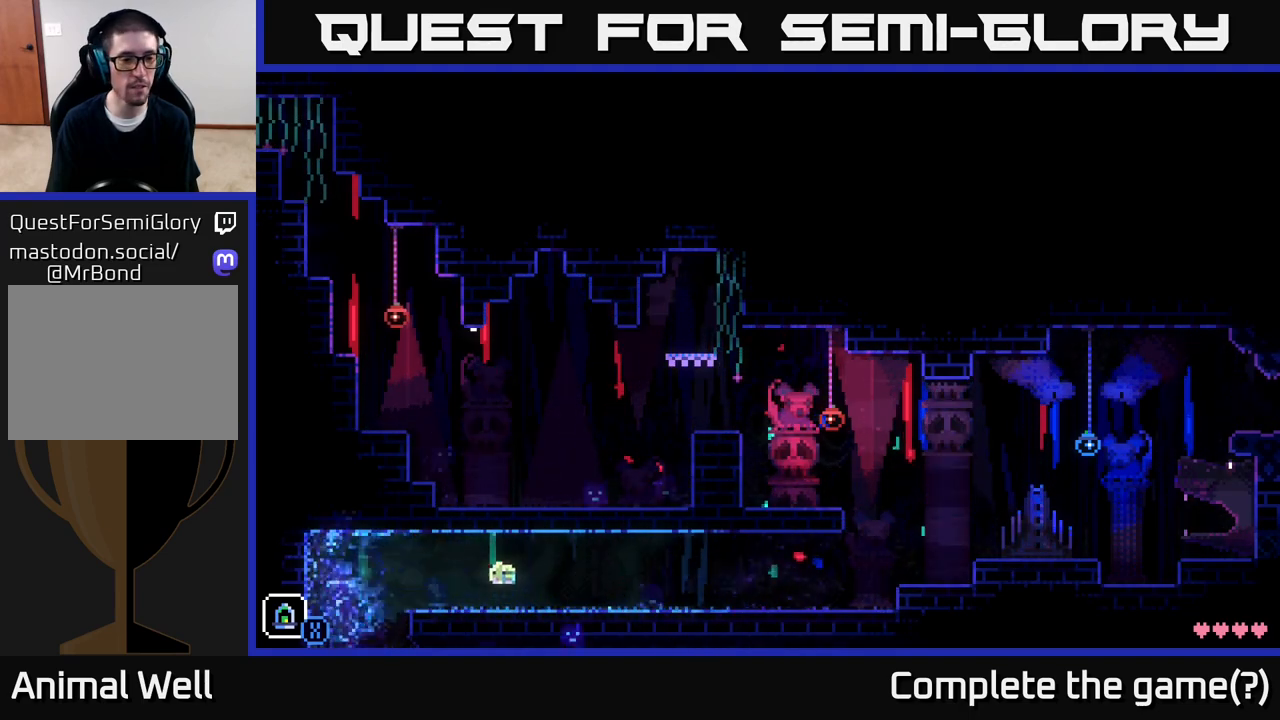
{"buttons": [], "left_stick": "left", "right_stick": "center", "events": [[150, "A", "down"], [250, "A", "up"]]}
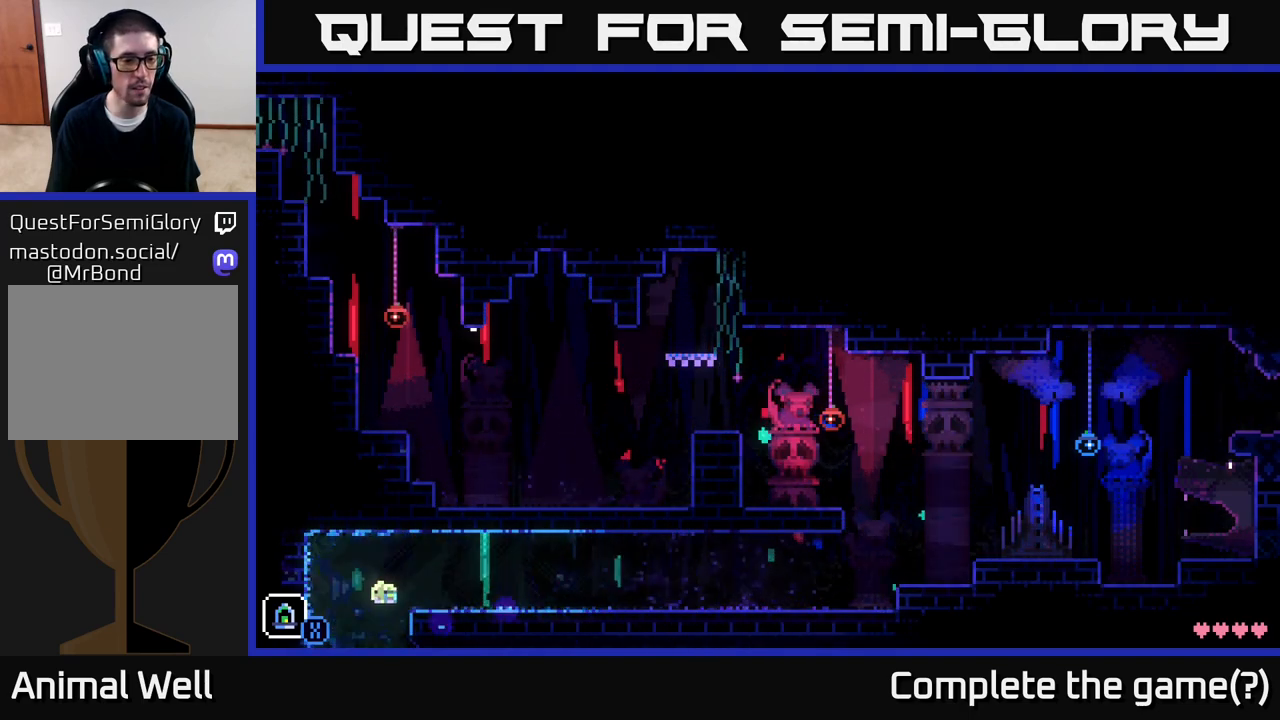
{"buttons": [], "left_stick": "center", "right_stick": "center", "events": [[117, "left_stick", "center"]]}
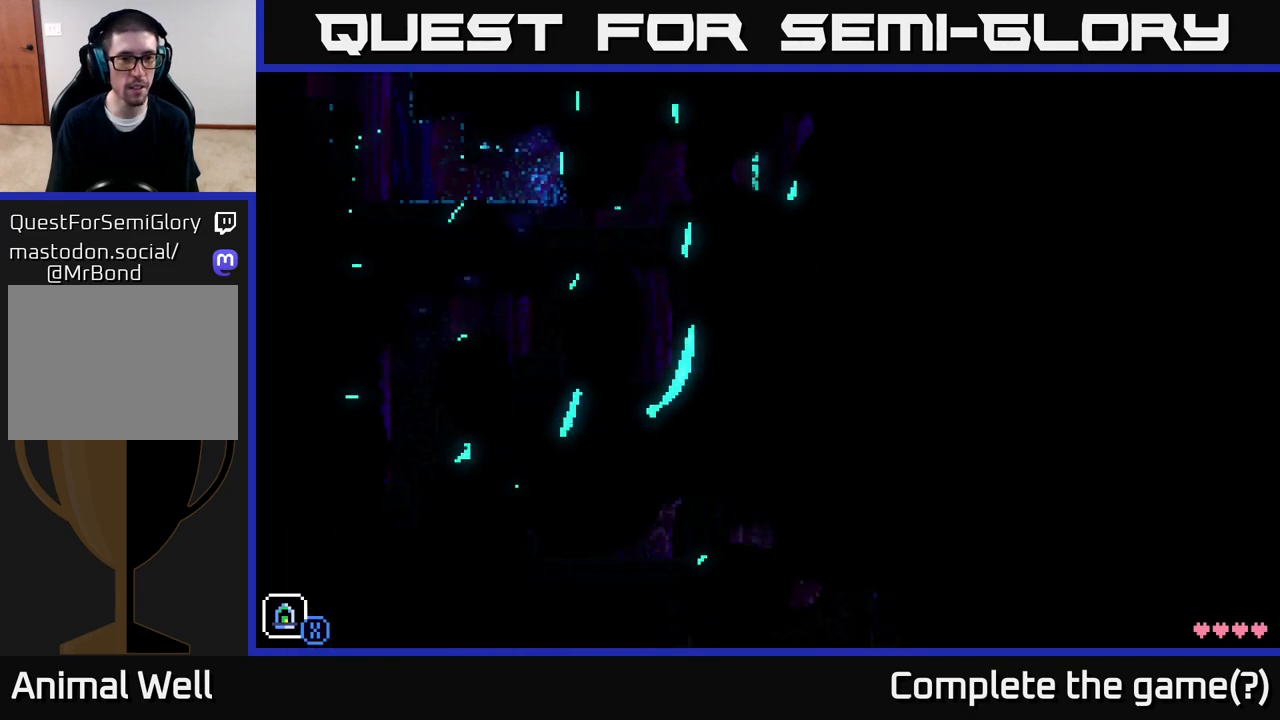
{"buttons": [], "left_stick": "right", "right_stick": "center", "events": [[17, "left_stick", "right"]]}
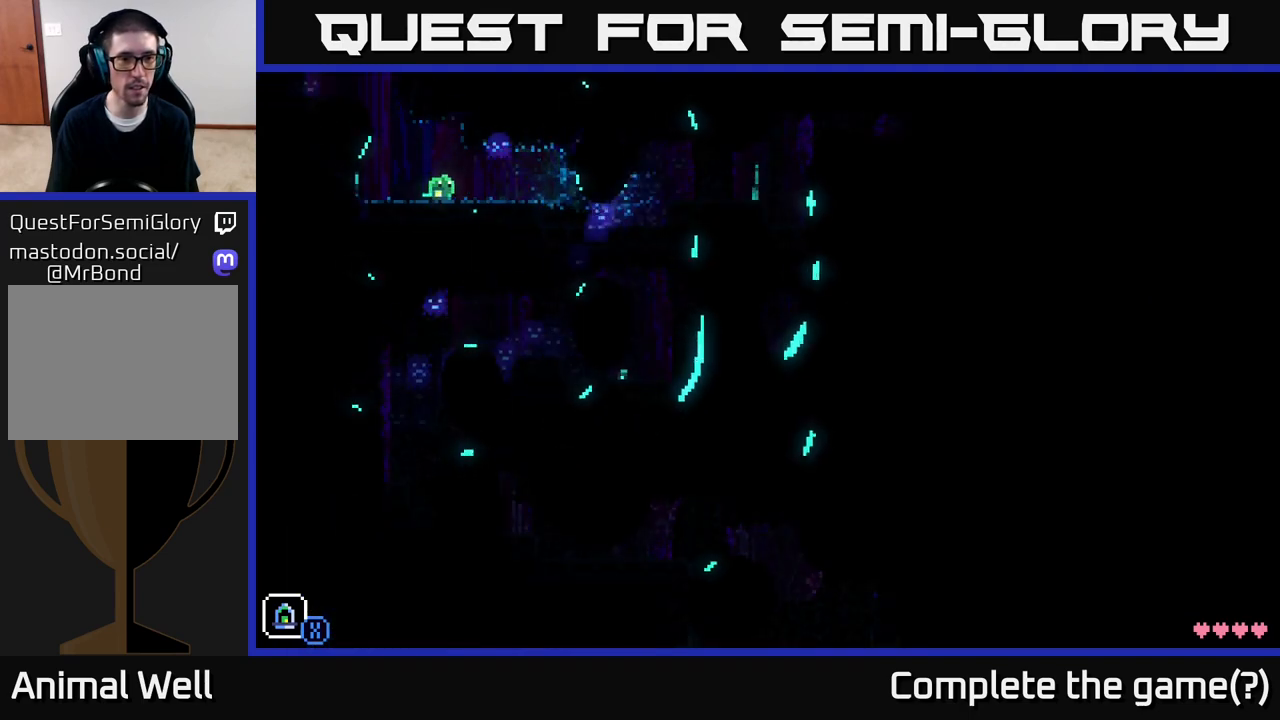
{"buttons": [], "left_stick": "right", "right_stick": "center", "events": []}
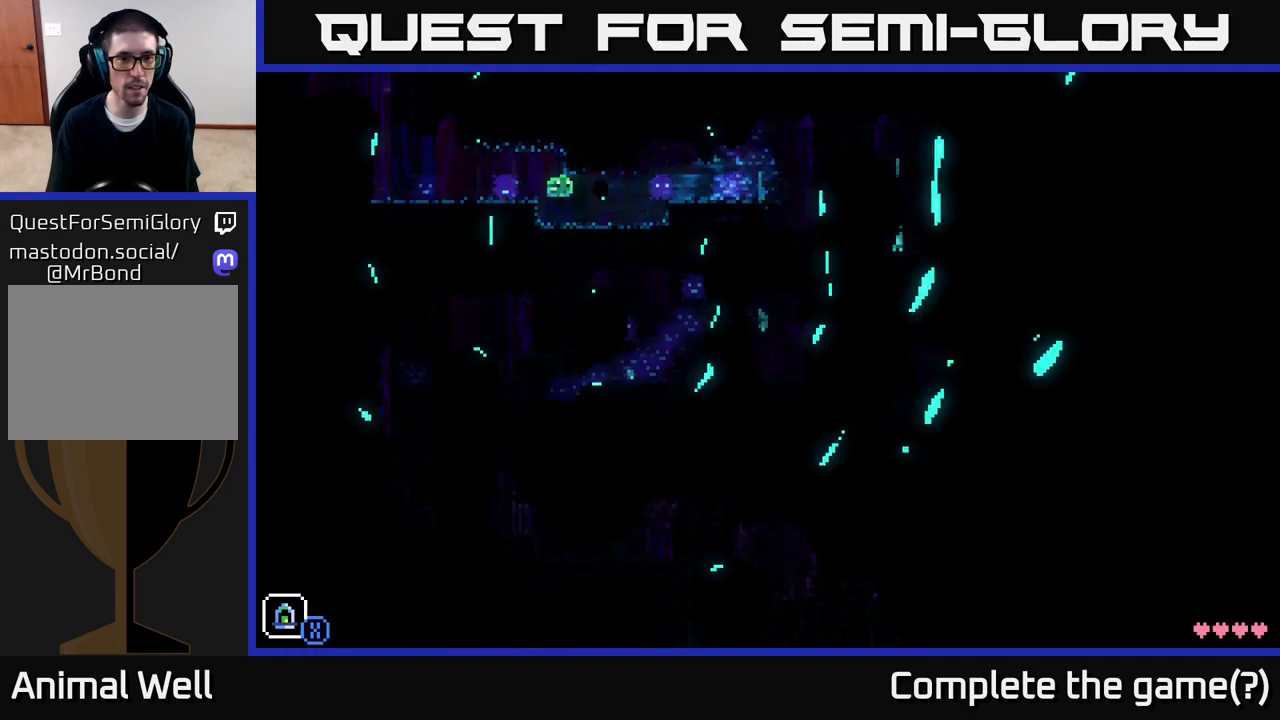
{"buttons": [], "left_stick": "right", "right_stick": "center", "events": [[400, "A", "down"], [483, "A", "up"]]}
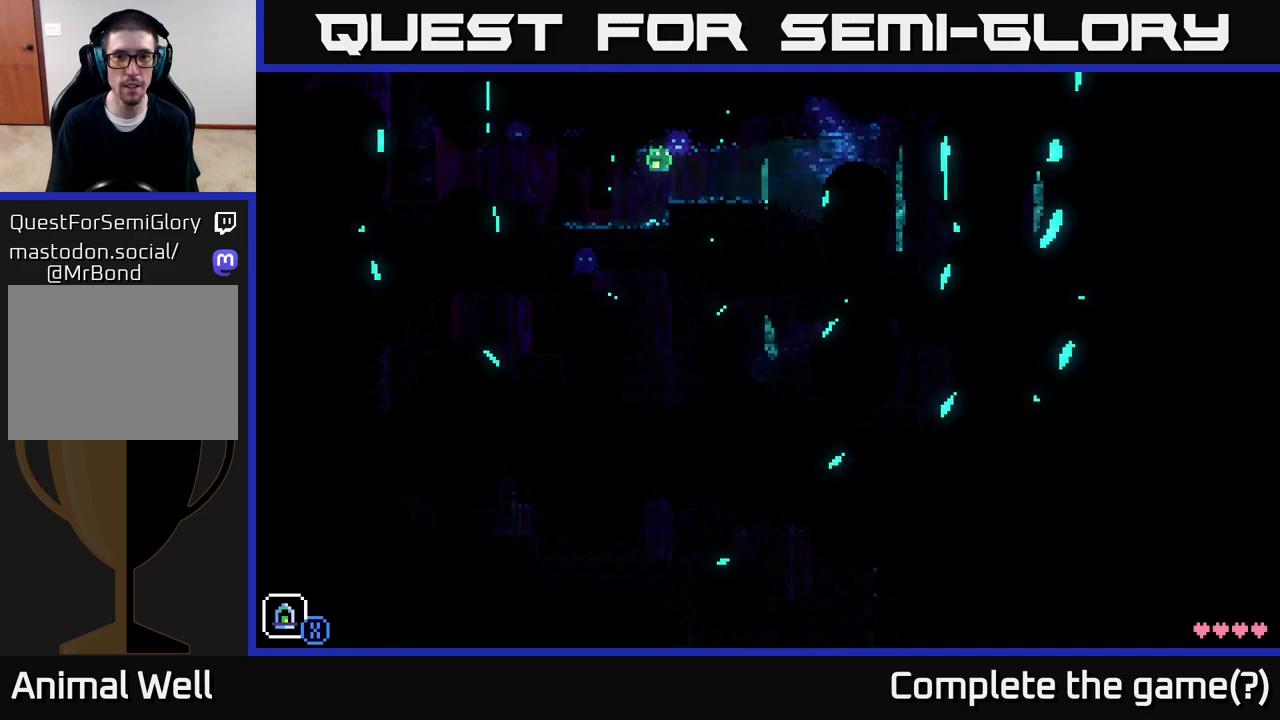
{"buttons": [], "left_stick": "right", "right_stick": "center", "events": [[317, "A", "down"], [450, "A", "up"]]}
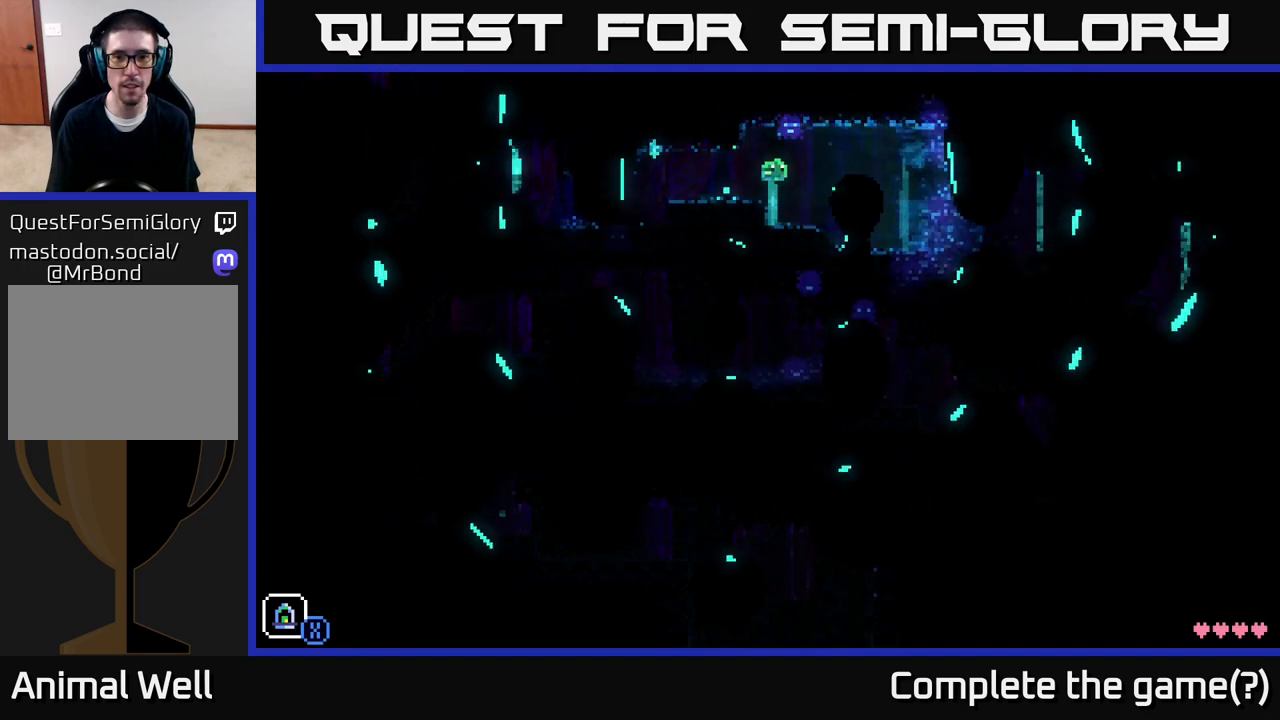
{"buttons": [], "left_stick": "right", "right_stick": "center", "events": []}
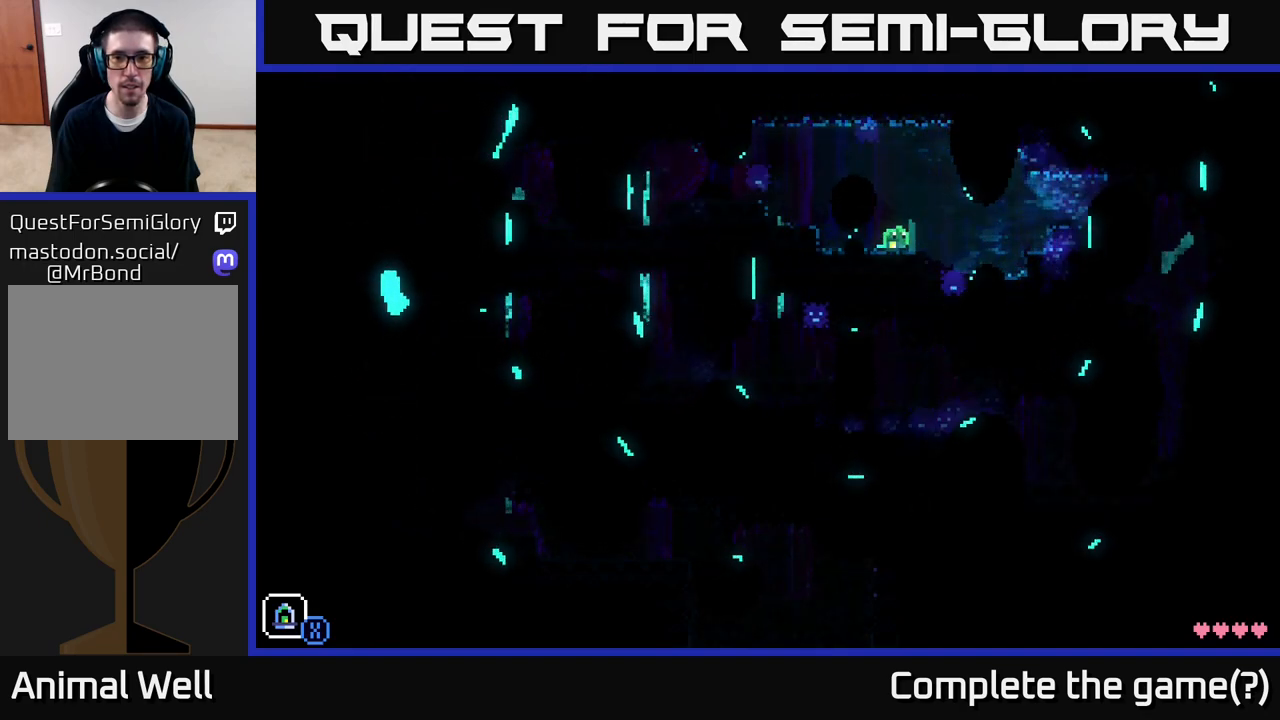
{"buttons": [], "left_stick": "right", "right_stick": "center", "events": []}
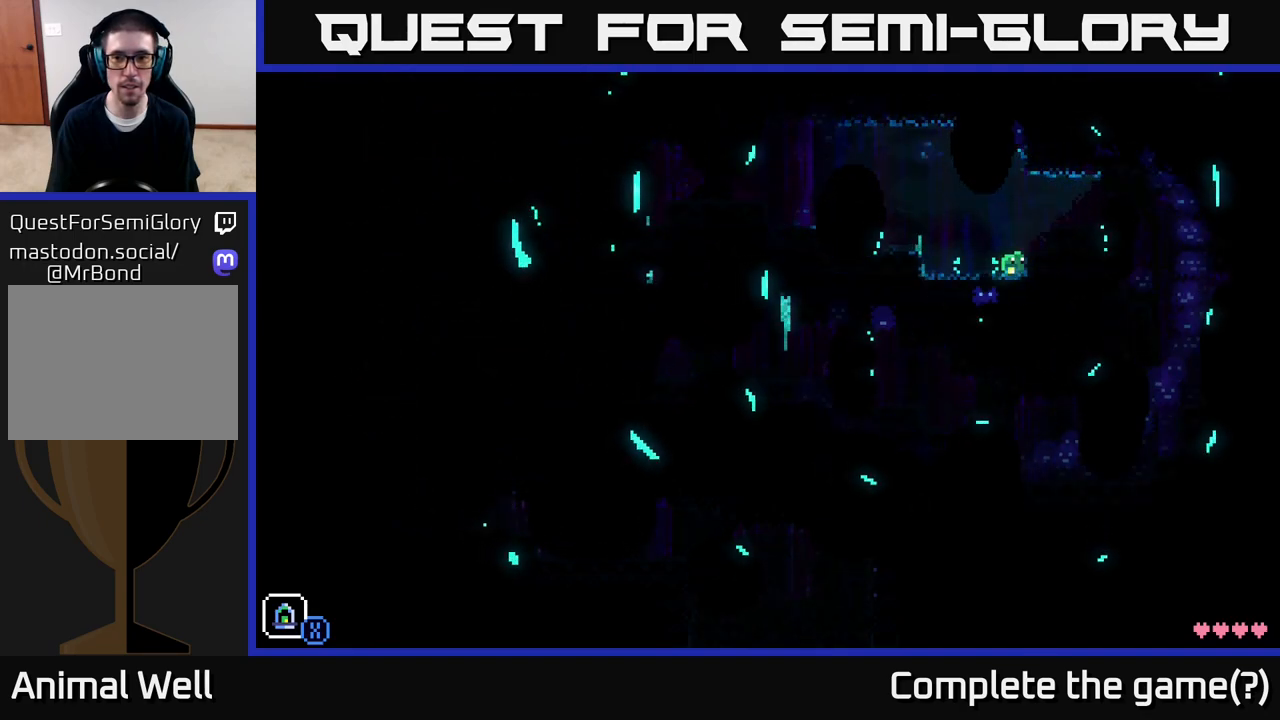
{"buttons": [], "left_stick": "right", "right_stick": "center", "events": [[67, "A", "down"], [167, "A", "up"]]}
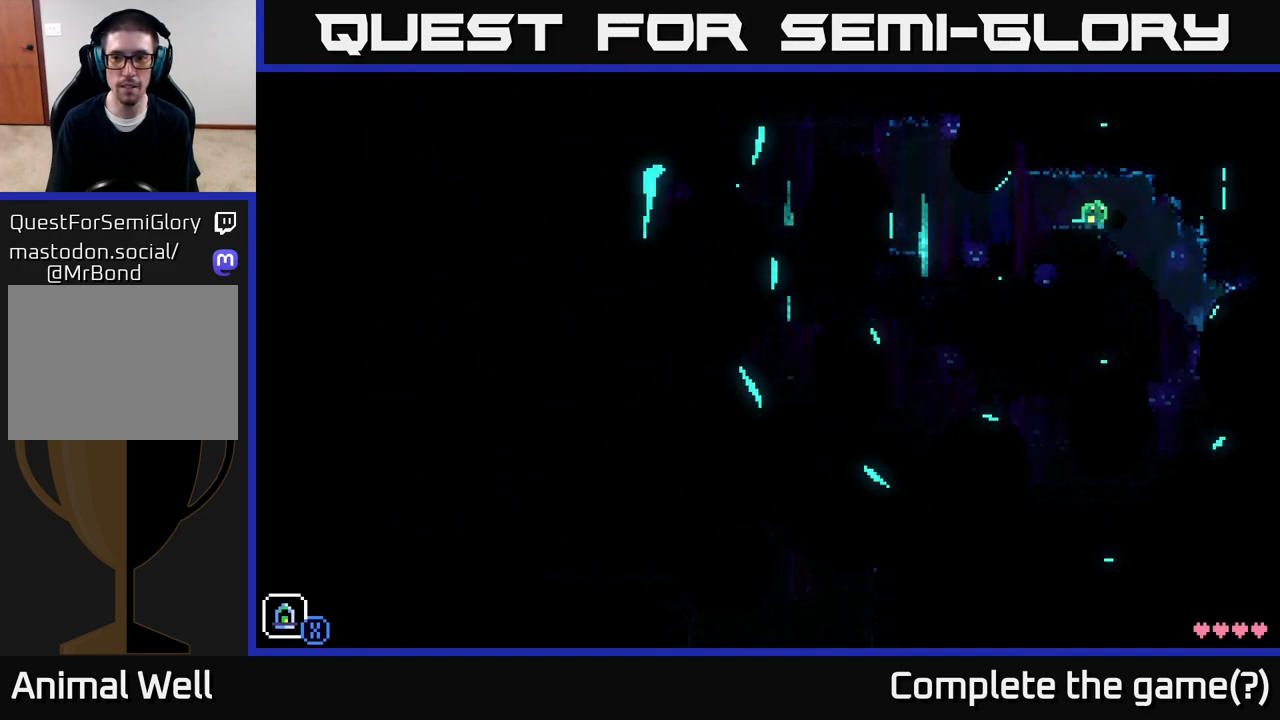
{"buttons": [], "left_stick": "right", "right_stick": "center", "events": []}
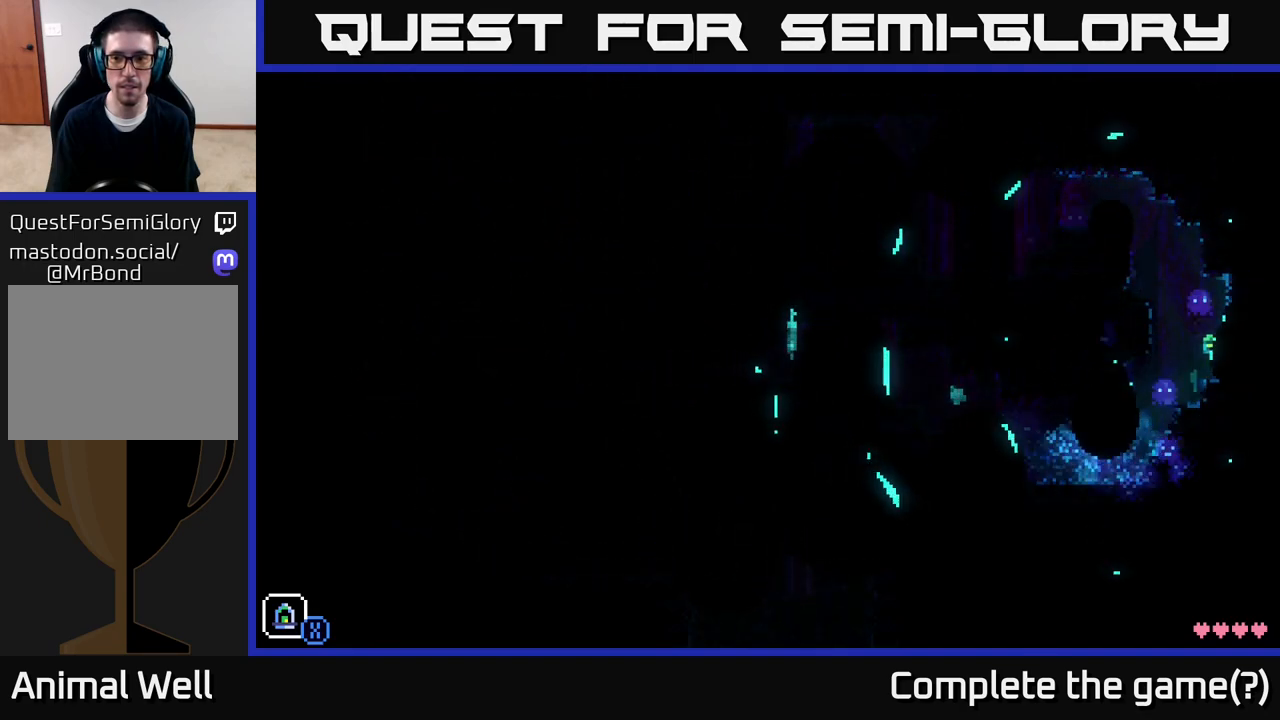
{"buttons": [], "left_stick": "left", "right_stick": "center", "events": [[200, "left_stick", "left"]]}